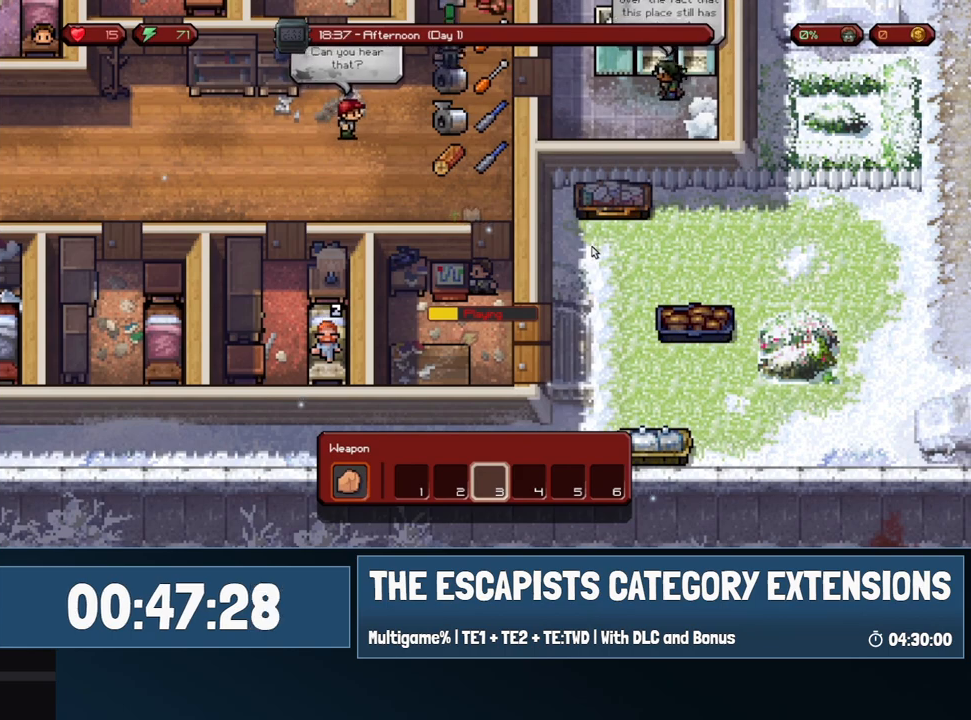
Gameplay with keyboard and mouse; each line is a JSON object with the keys and mouse buttons held at the frame after it. "events" lists presses ("down") and releases ("up") of "0", "1", "2", "3", "4", "5", "6", "7", "8", "9", "a", "alt", "backspace", "c", "ctrl", "d", "e", "equals", "escape", "f", "f1", "f2", "f3", "f4", "i", "j", "m", "minus", "o", "p", "q", "s", "shift", "space", "super", "t", "tab", "w", "mouse_left", "mouse_wheel" and "mouse_right" between this image and that frame as [ms after this image, input, new state], when the widget could be followed in between. "mouse_left", "mouse_wheel", "mouse_right" = the "left", "wheel", "right" buttons of the "mouse" list. No other keys are recorded. "wheel" means that the mouse wheel is clicked or scrolled. Mouse movement is not recorded.
{"keys": [], "mouse": [], "events": []}
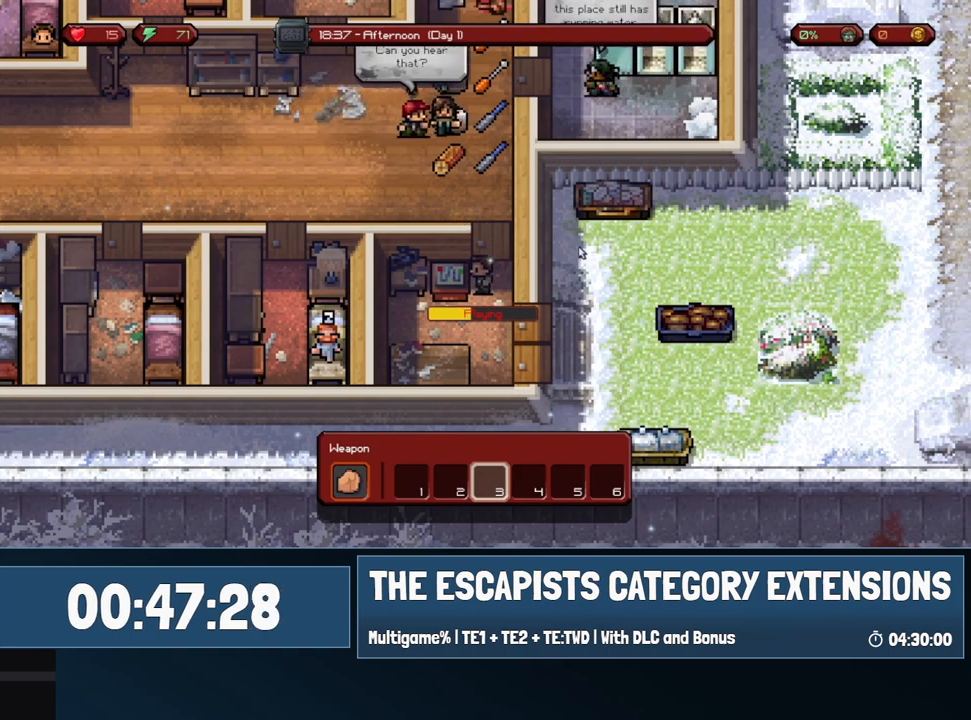
{"keys": [], "mouse": [], "events": []}
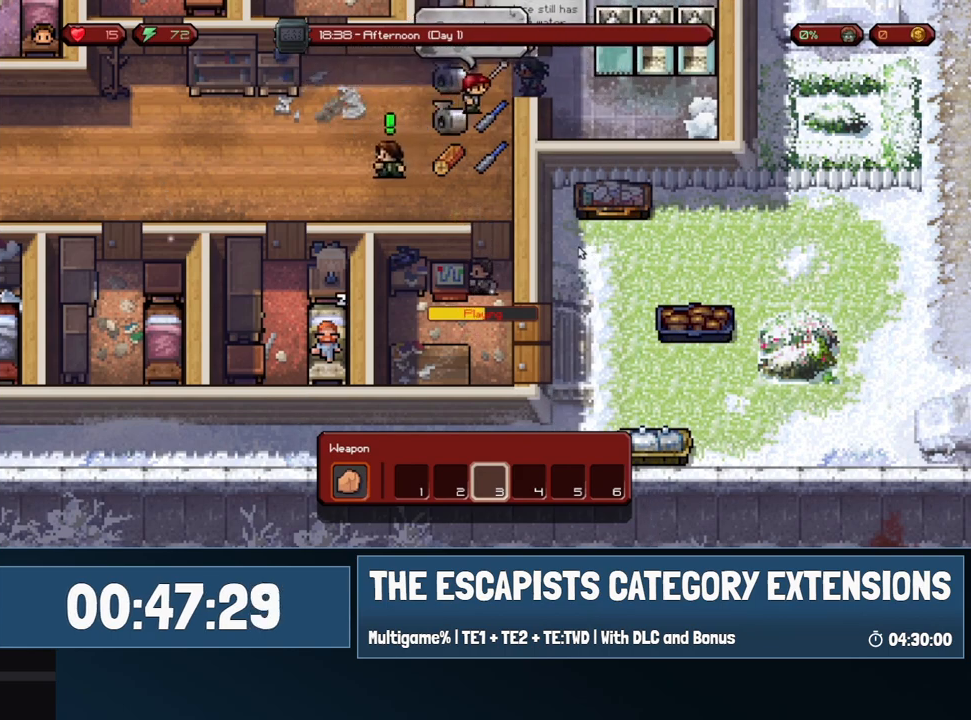
{"keys": [], "mouse": [], "events": []}
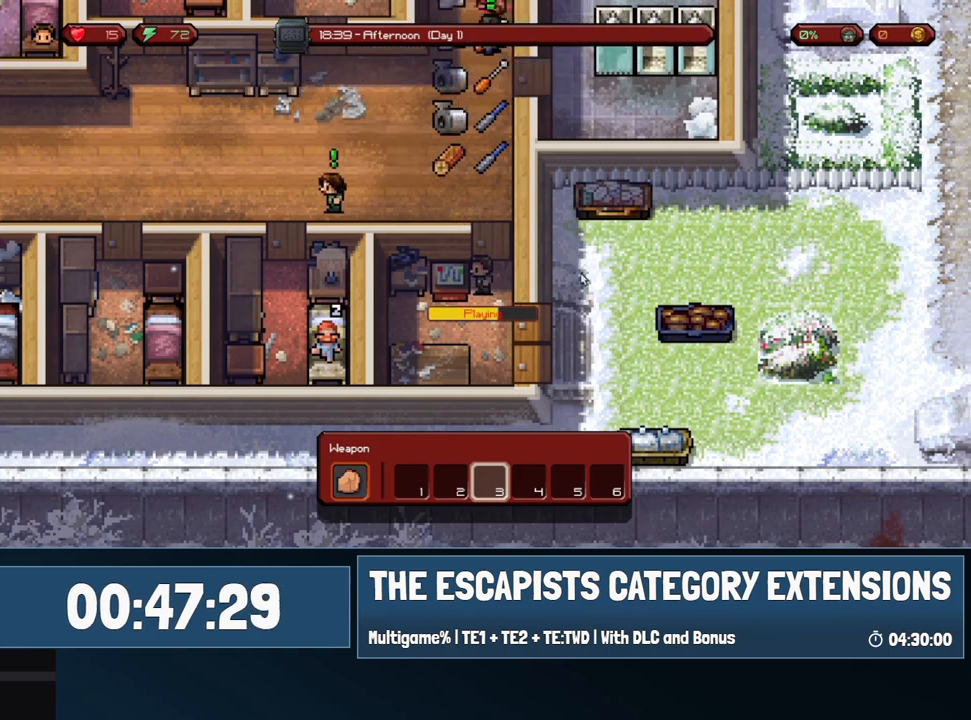
{"keys": [], "mouse": [], "events": []}
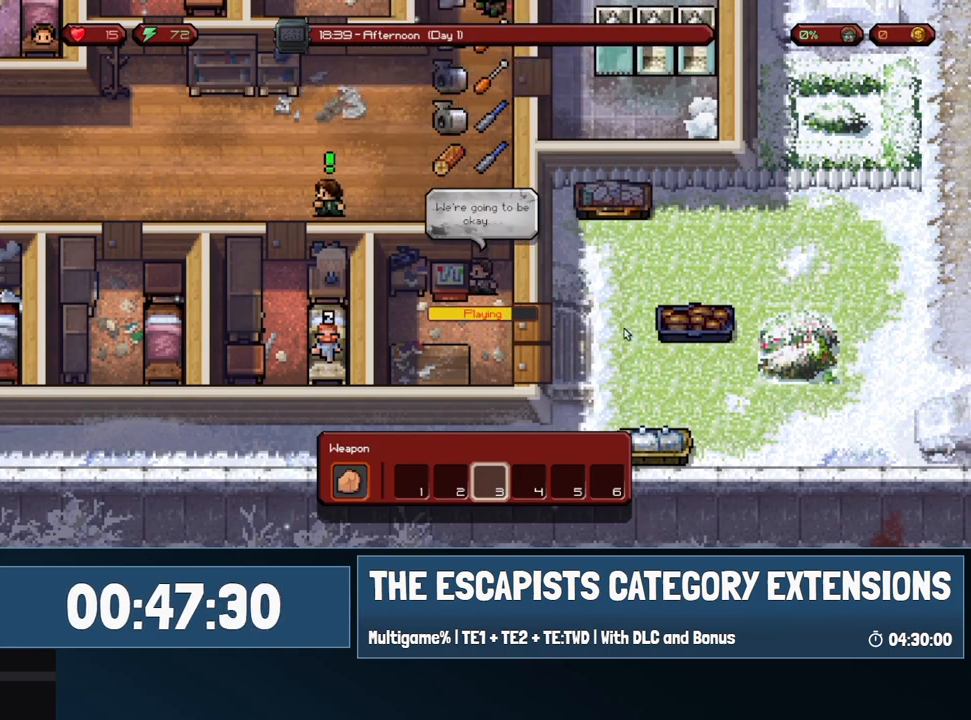
{"keys": [], "mouse": [], "events": []}
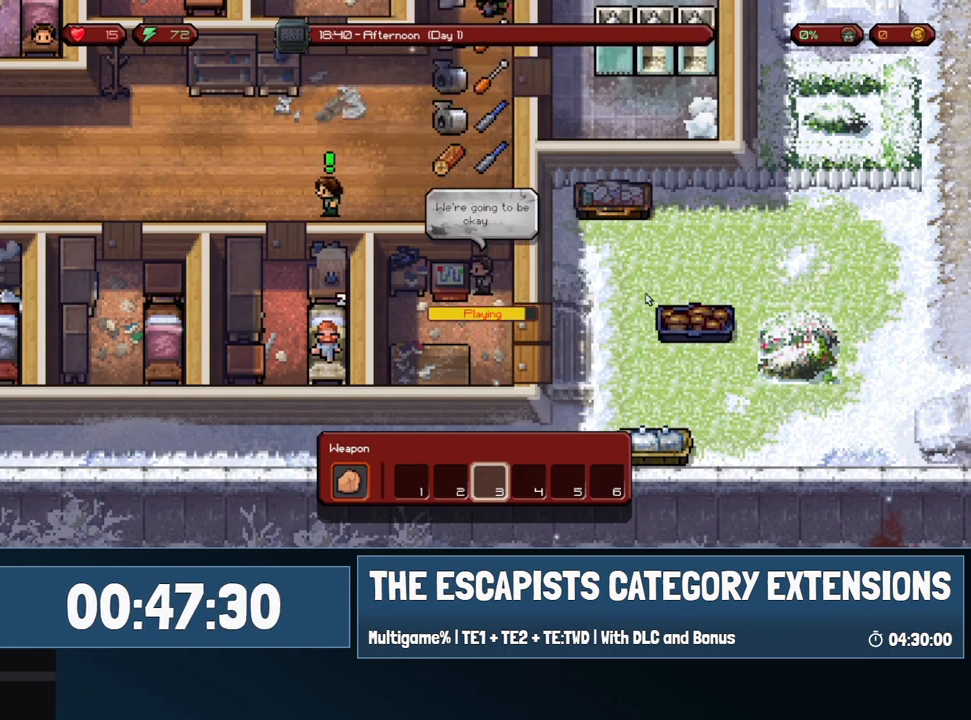
{"keys": [], "mouse": [], "events": [[383, "mouse_left", "down"], [483, "mouse_left", "up"]]}
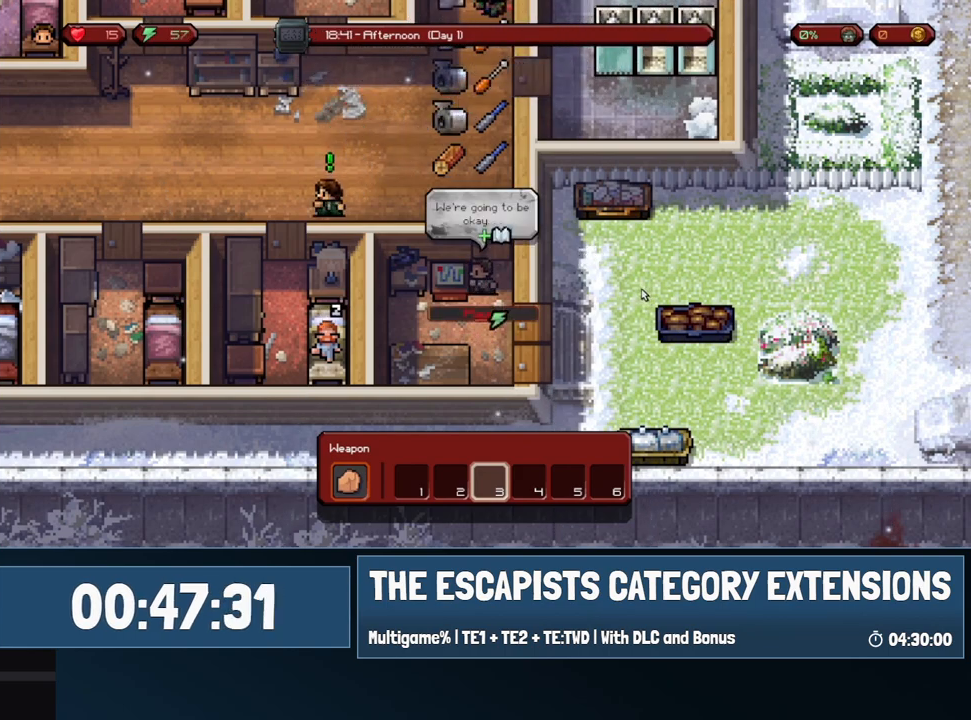
{"keys": [], "mouse": [], "events": []}
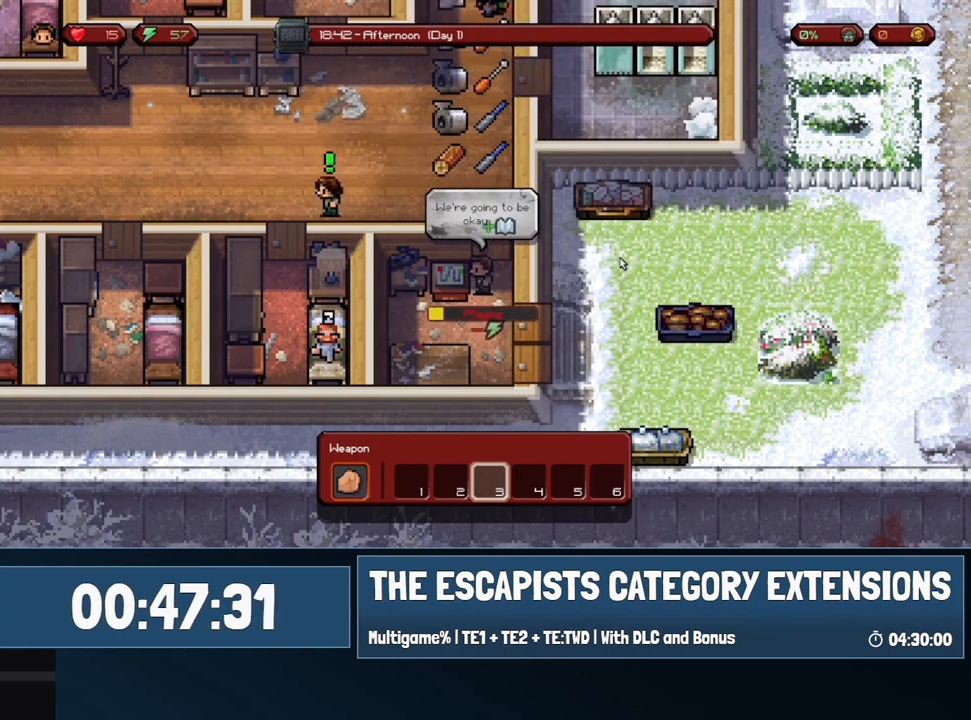
{"keys": [], "mouse": [], "events": []}
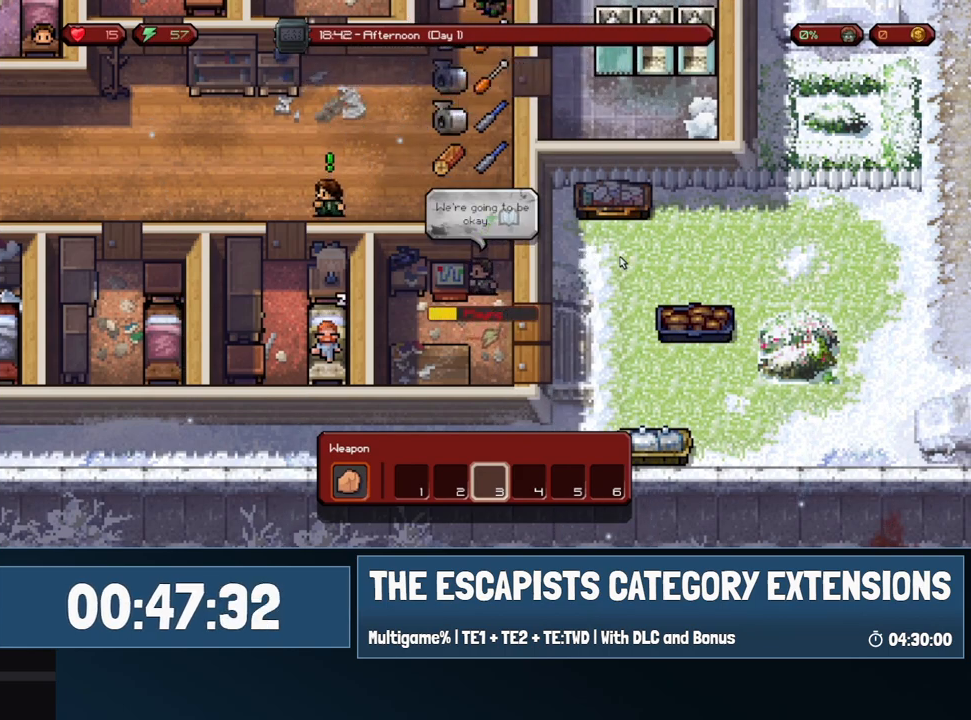
{"keys": [], "mouse": [], "events": []}
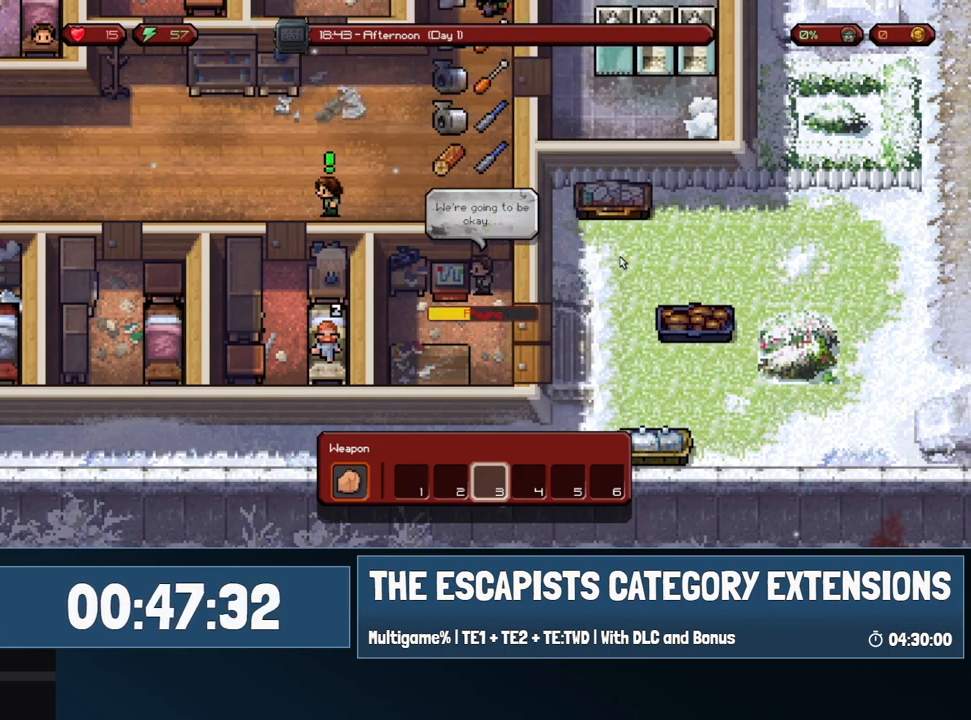
{"keys": [], "mouse": [], "events": []}
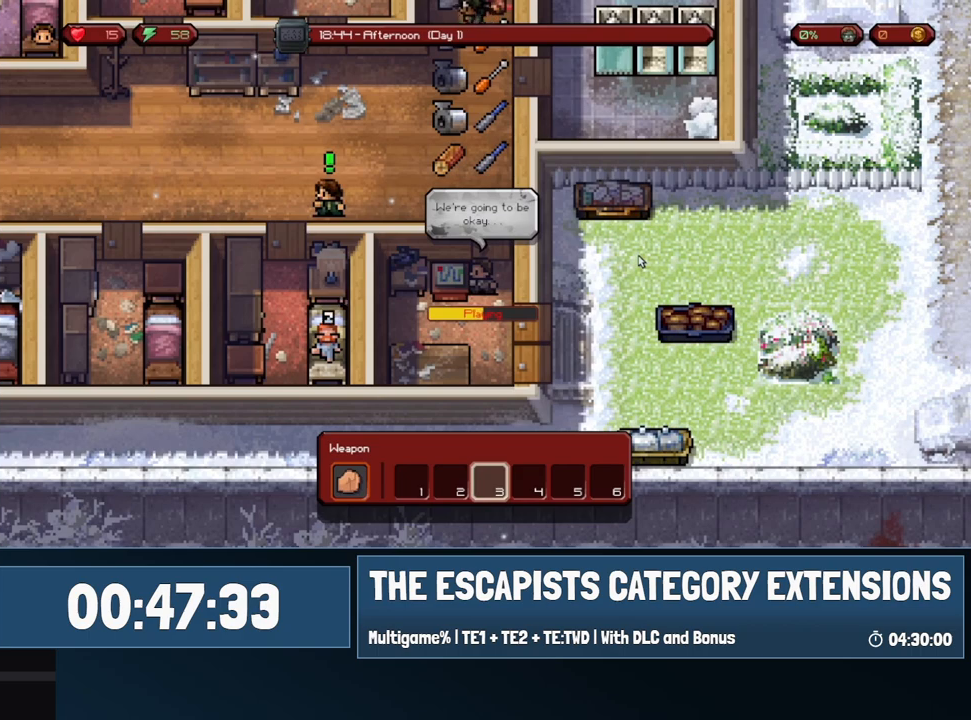
{"keys": [], "mouse": [], "events": []}
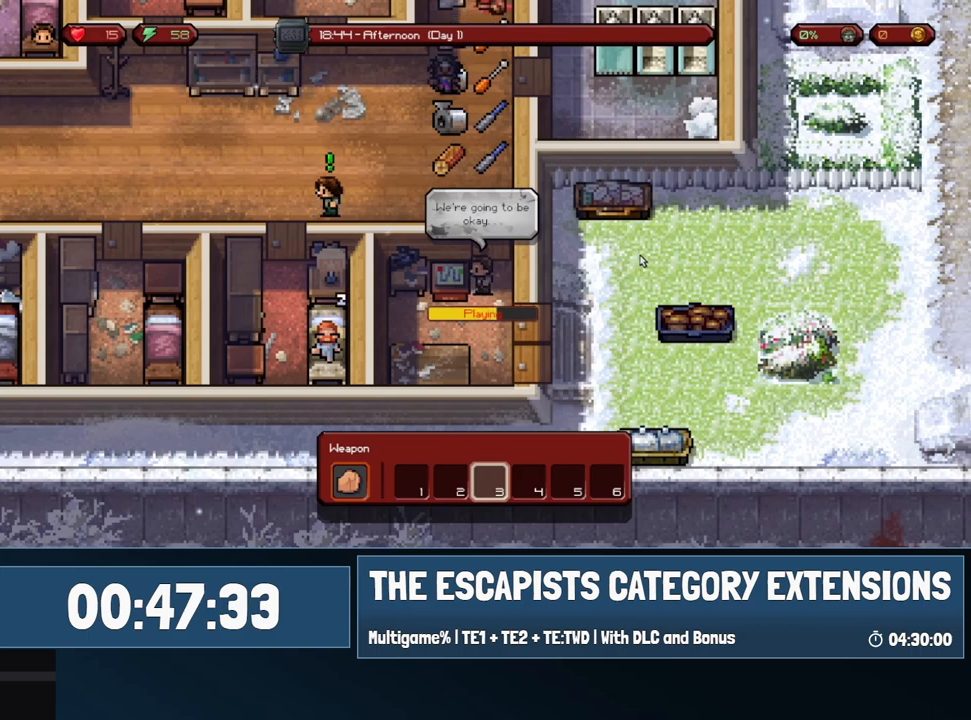
{"keys": [], "mouse": [], "events": []}
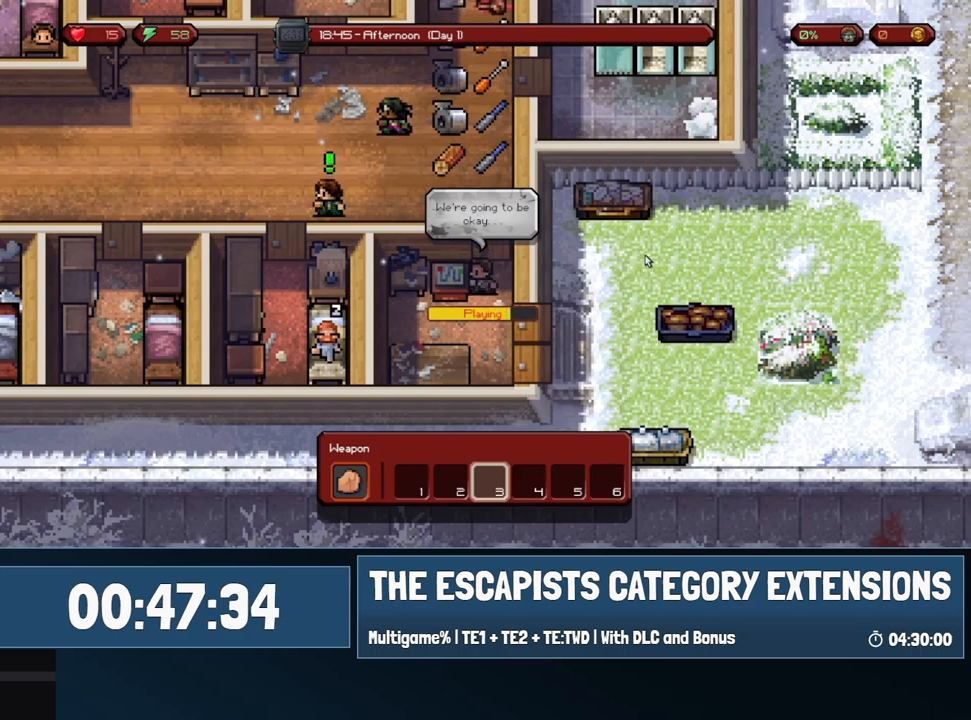
{"keys": [], "mouse": [], "events": []}
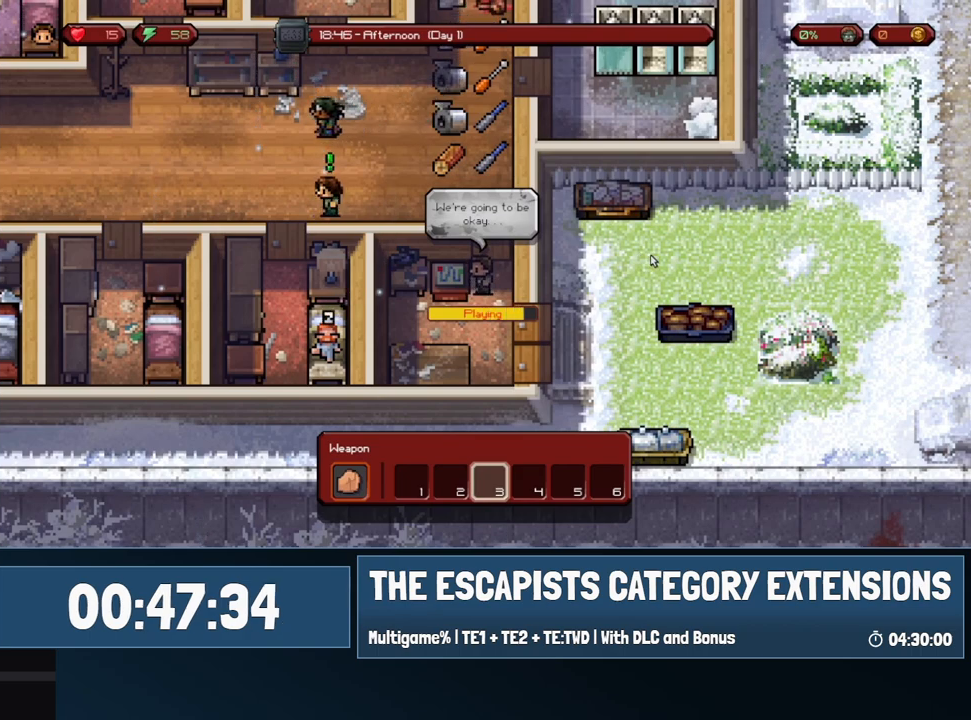
{"keys": [], "mouse": [], "events": []}
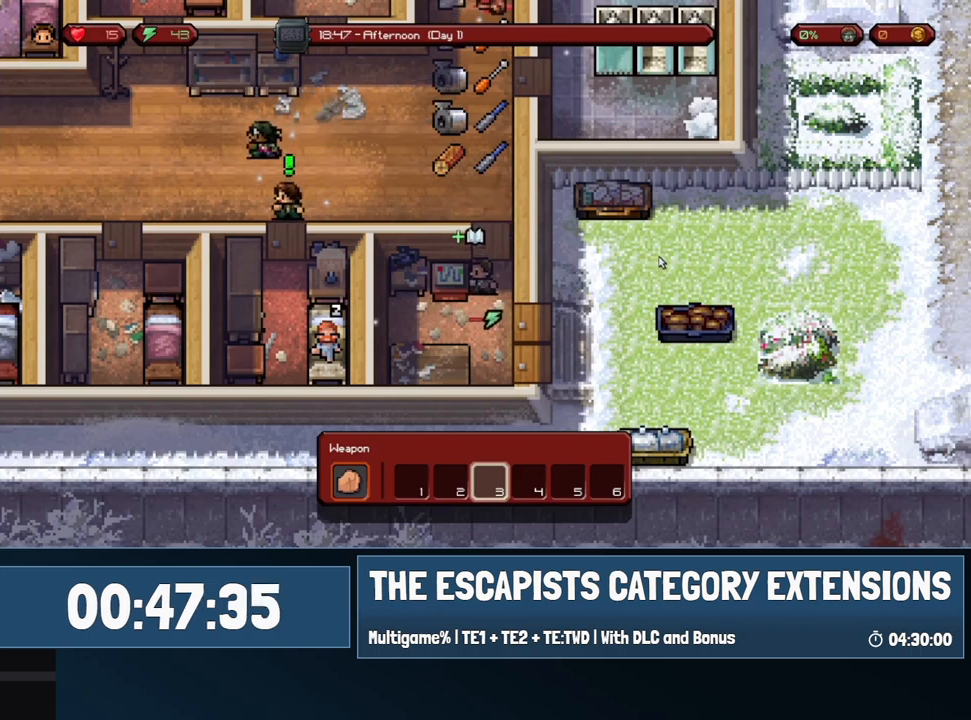
{"keys": [], "mouse": [], "events": [[17, "mouse_left", "down"], [117, "mouse_left", "up"]]}
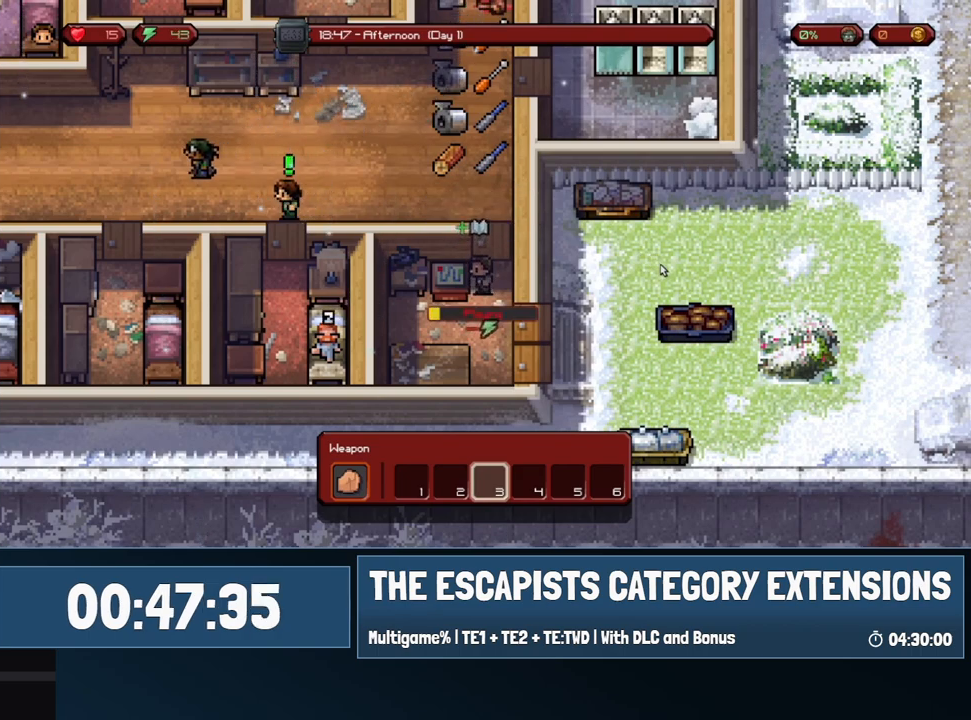
{"keys": [], "mouse": [], "events": []}
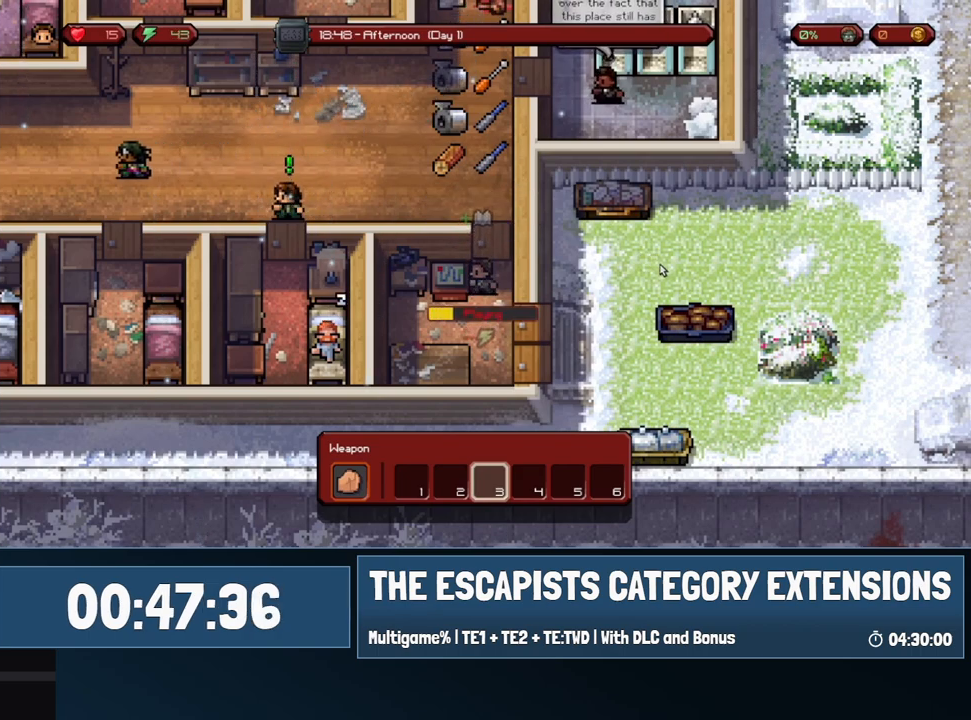
{"keys": [], "mouse": [], "events": []}
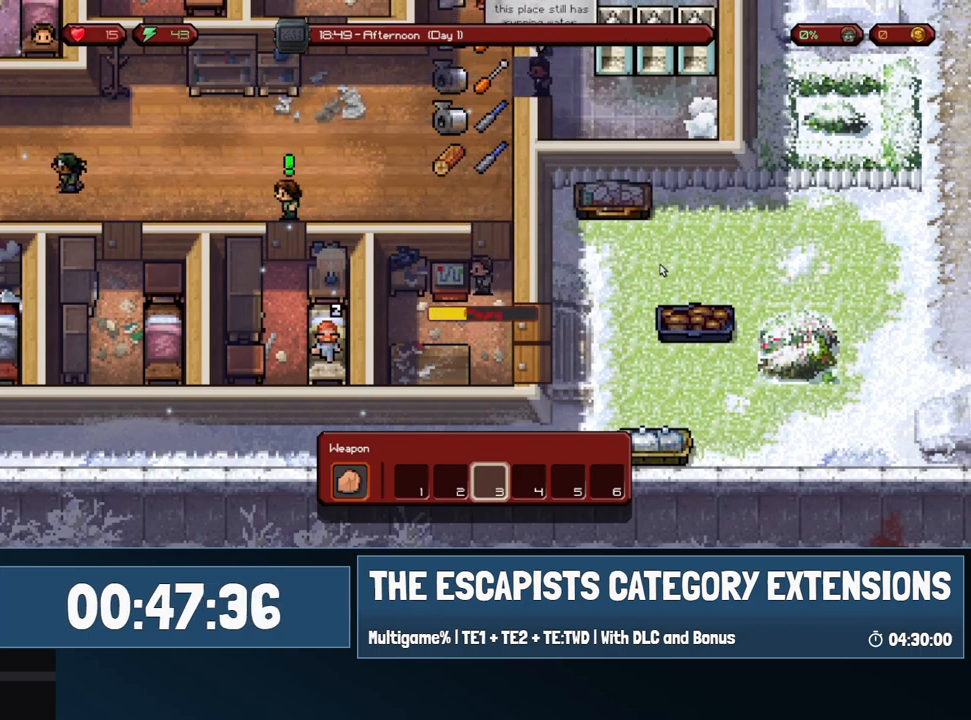
{"keys": [], "mouse": [], "events": []}
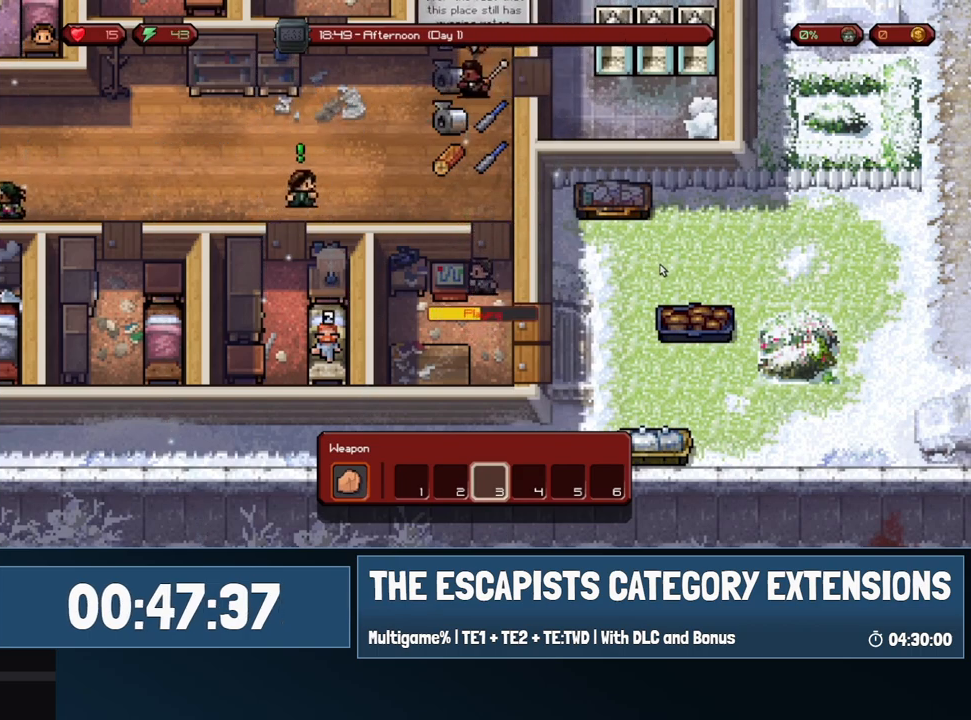
{"keys": [], "mouse": [], "events": []}
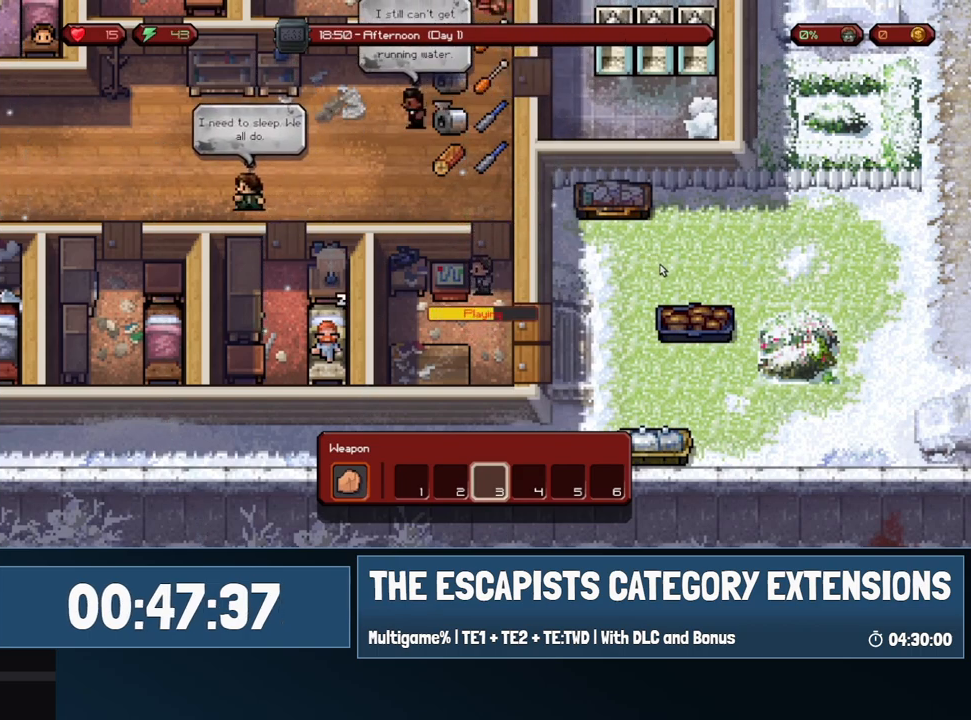
{"keys": [], "mouse": [], "events": []}
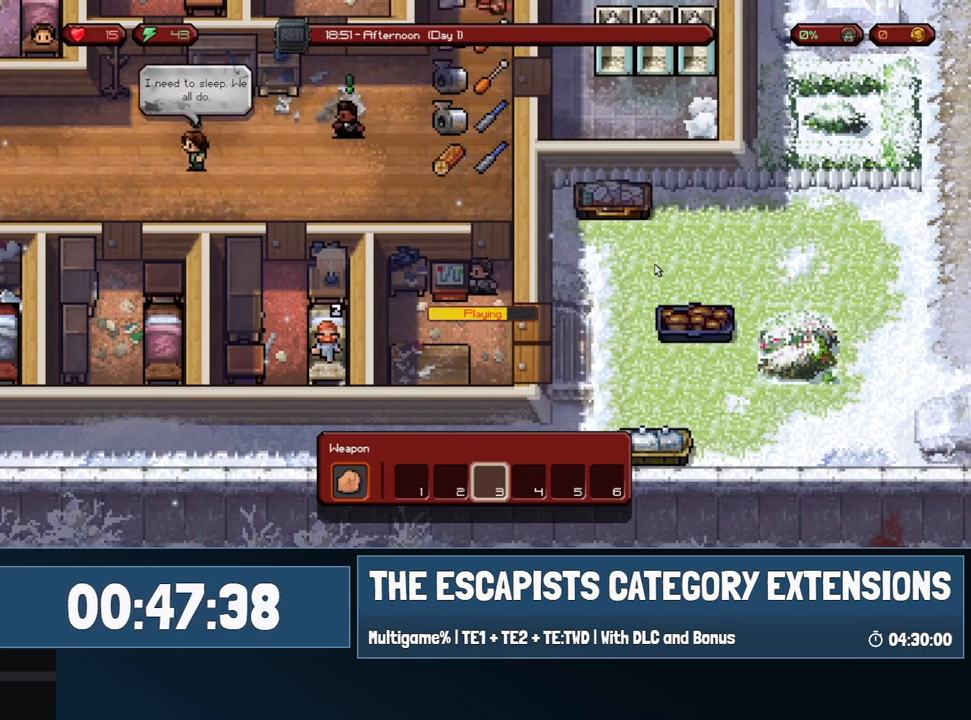
{"keys": [], "mouse": [], "events": []}
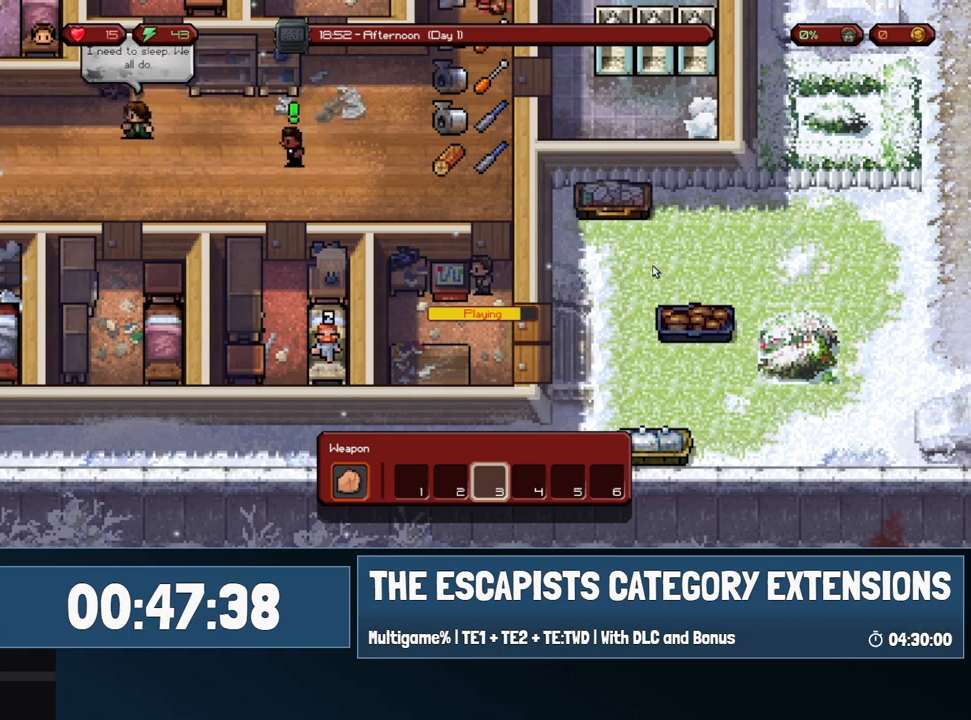
{"keys": [], "mouse": [], "events": []}